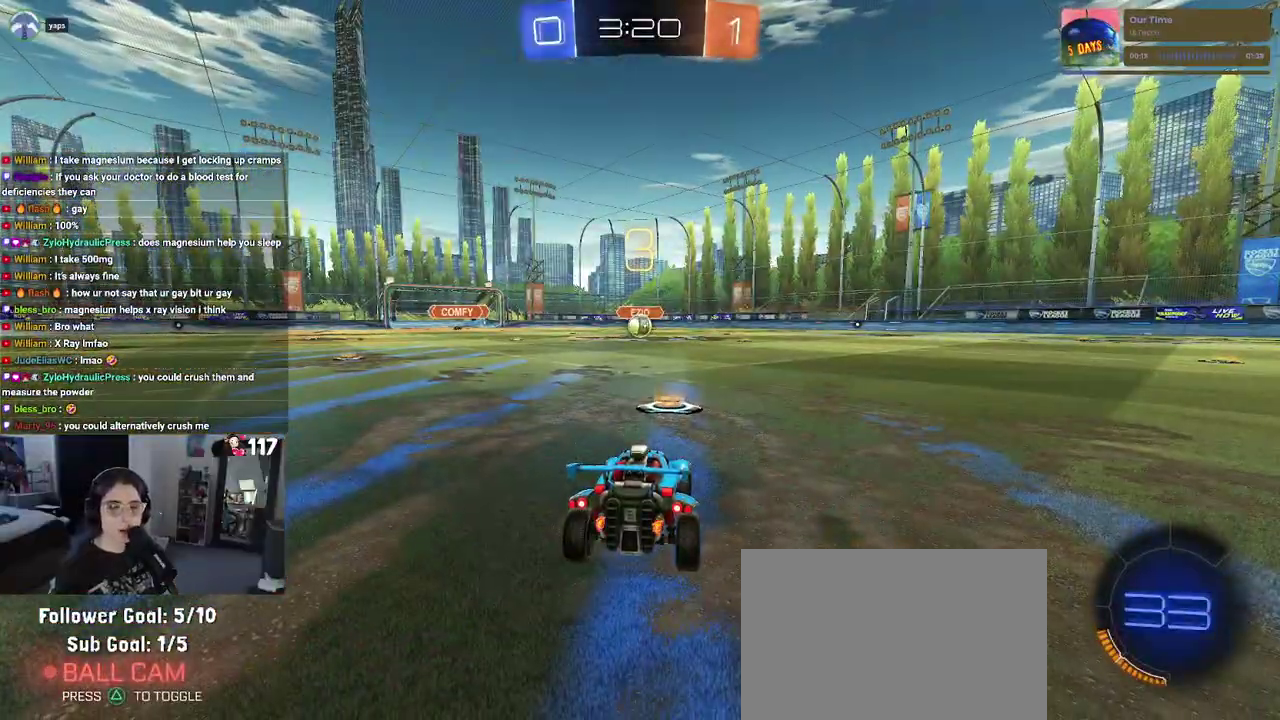
Gameplay with a controller (PlayStation layout); each line is a JSON object with the inputs held at the frame after it. "events" lists button and stick changes between this image and that frame as [ms after this image, input, new state], when the widget could be followed in between. Not read: START.
{"buttons": ["R3"], "left_stick": "center", "right_stick": "center"}
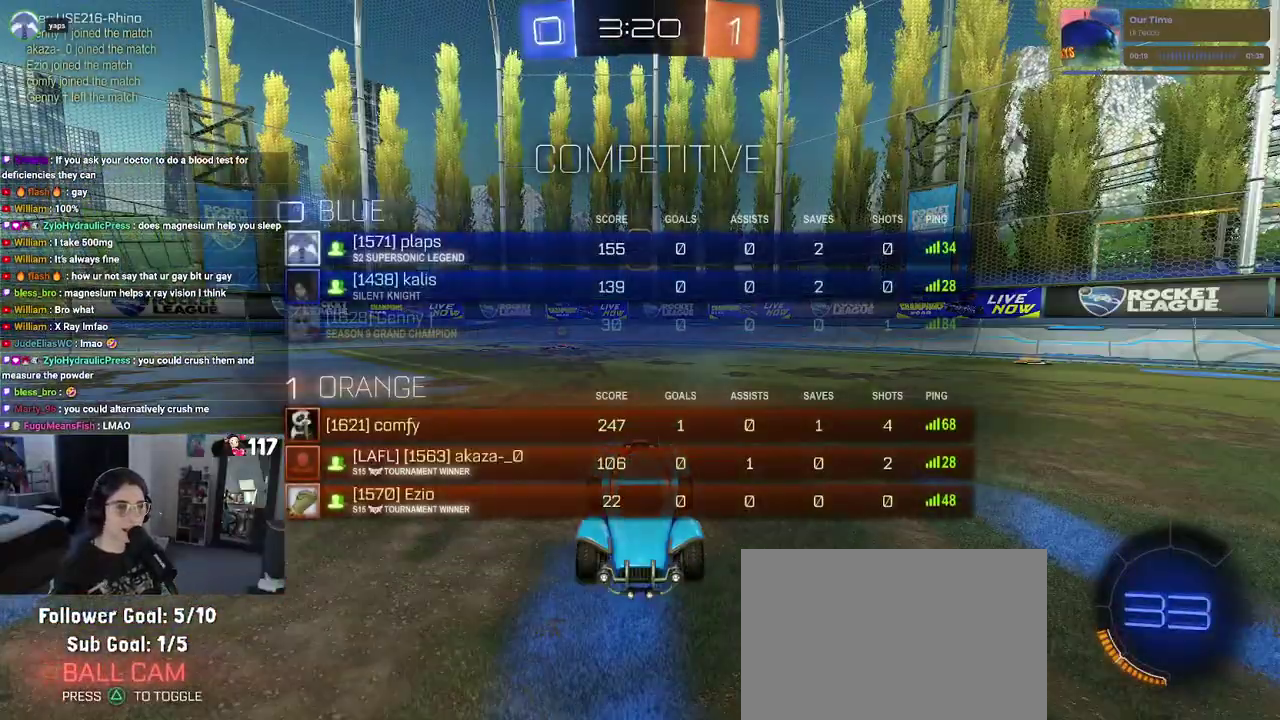
{"buttons": [], "left_stick": "center", "right_stick": "center"}
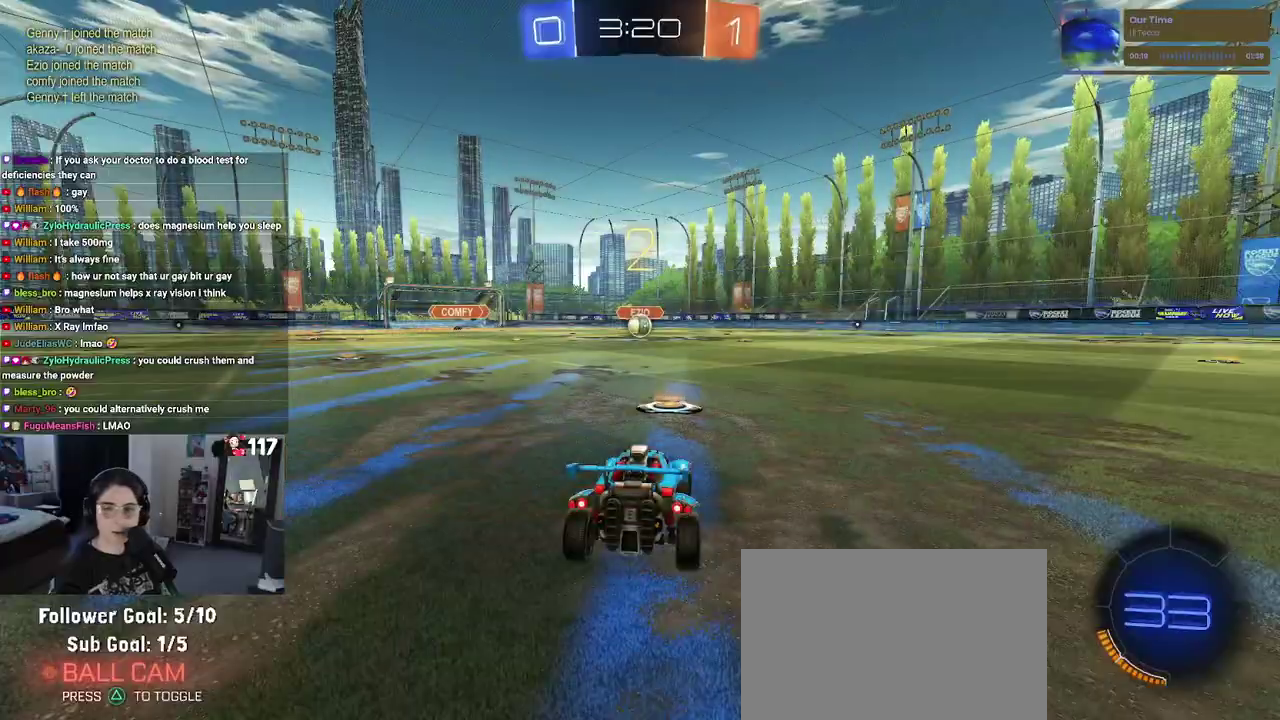
{"buttons": ["R2"], "left_stick": "center", "right_stick": "center", "events": [[450, "R2", "down"]]}
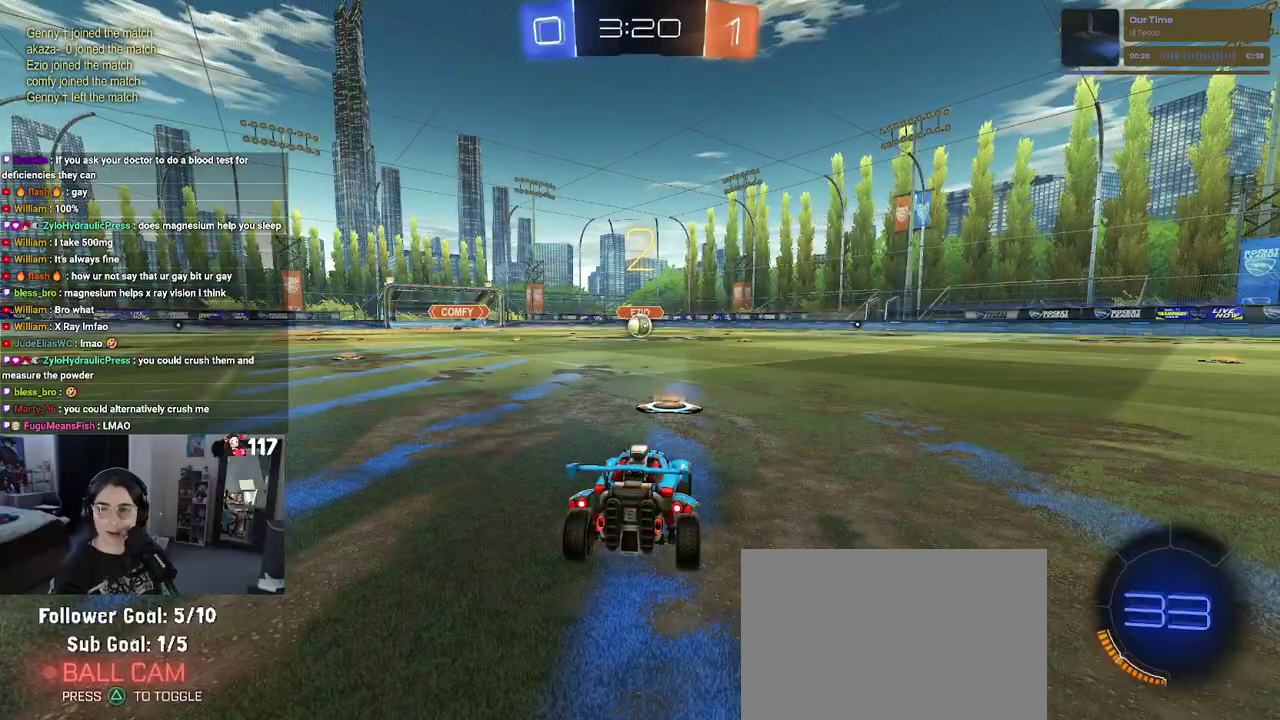
{"buttons": ["R2"], "left_stick": "center", "right_stick": "center", "events": []}
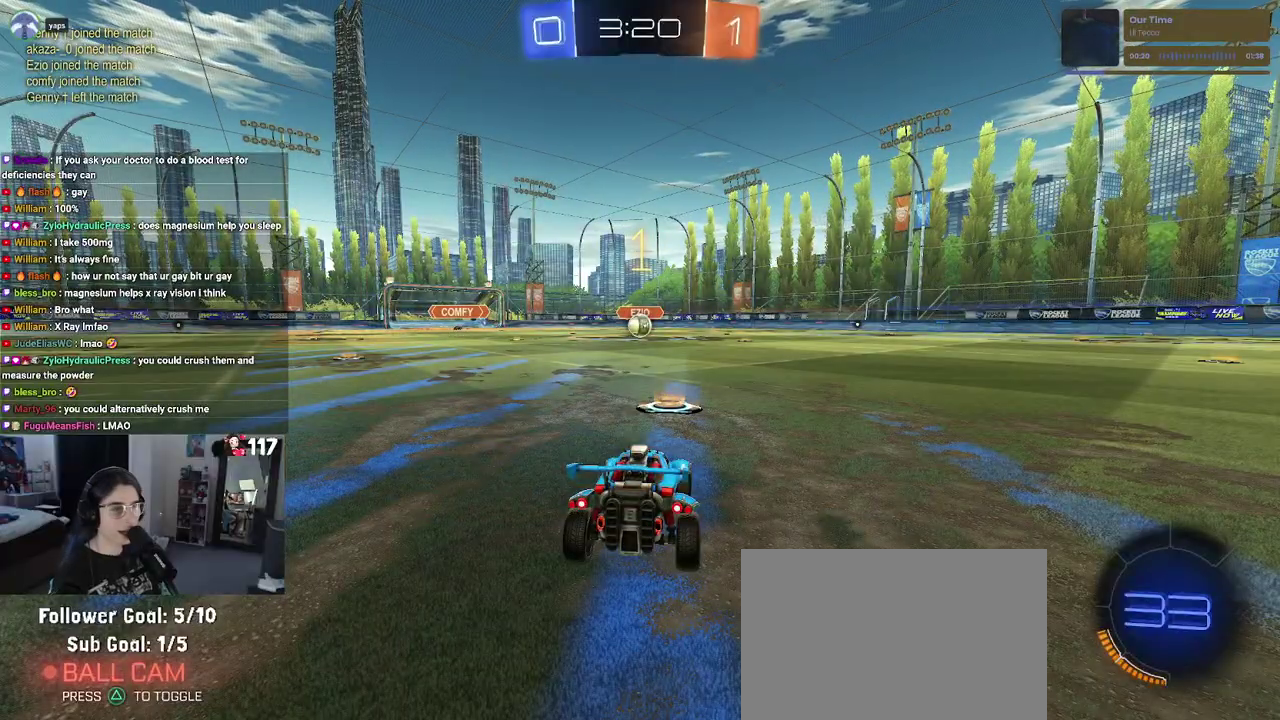
{"buttons": ["R1", "R2"], "left_stick": "center", "right_stick": "center", "events": [[283, "R1", "down"]]}
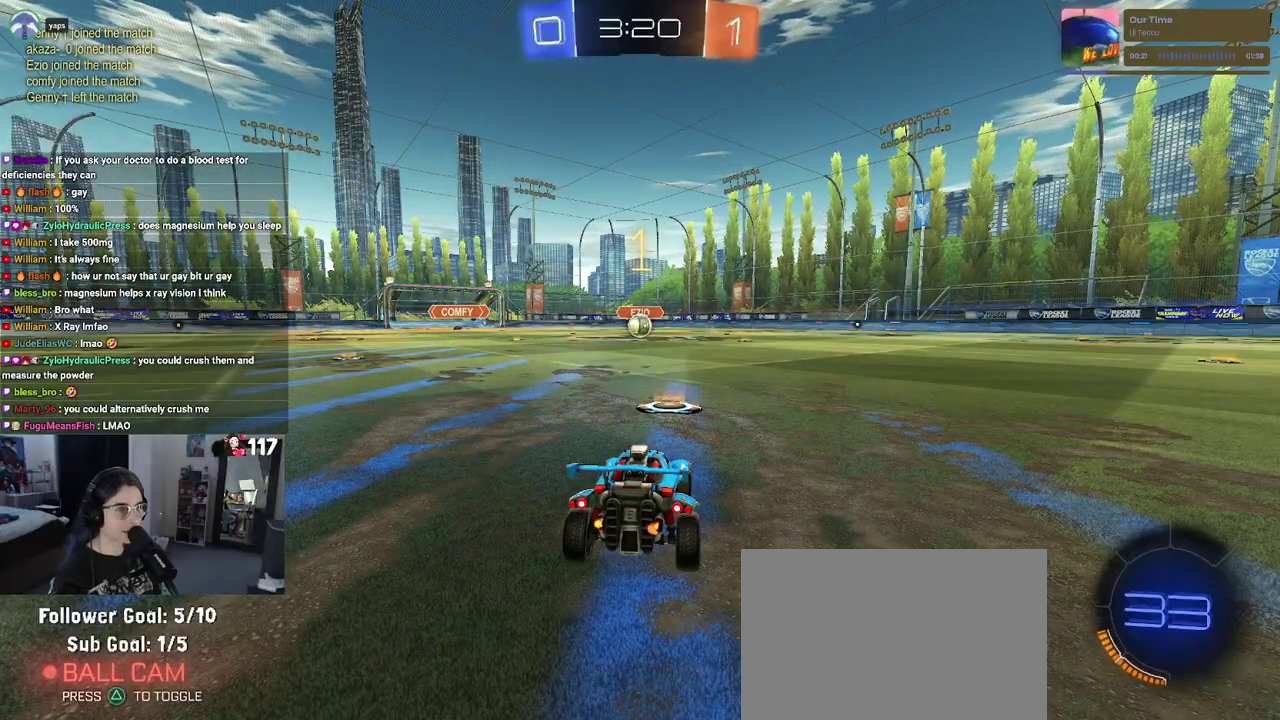
{"buttons": ["R1", "R2"], "left_stick": "up-left", "right_stick": "center", "events": [[300, "left_stick", "up"], [367, "CROSS", "down"], [450, "CROSS", "up"], [500, "left_stick", "up-left"]]}
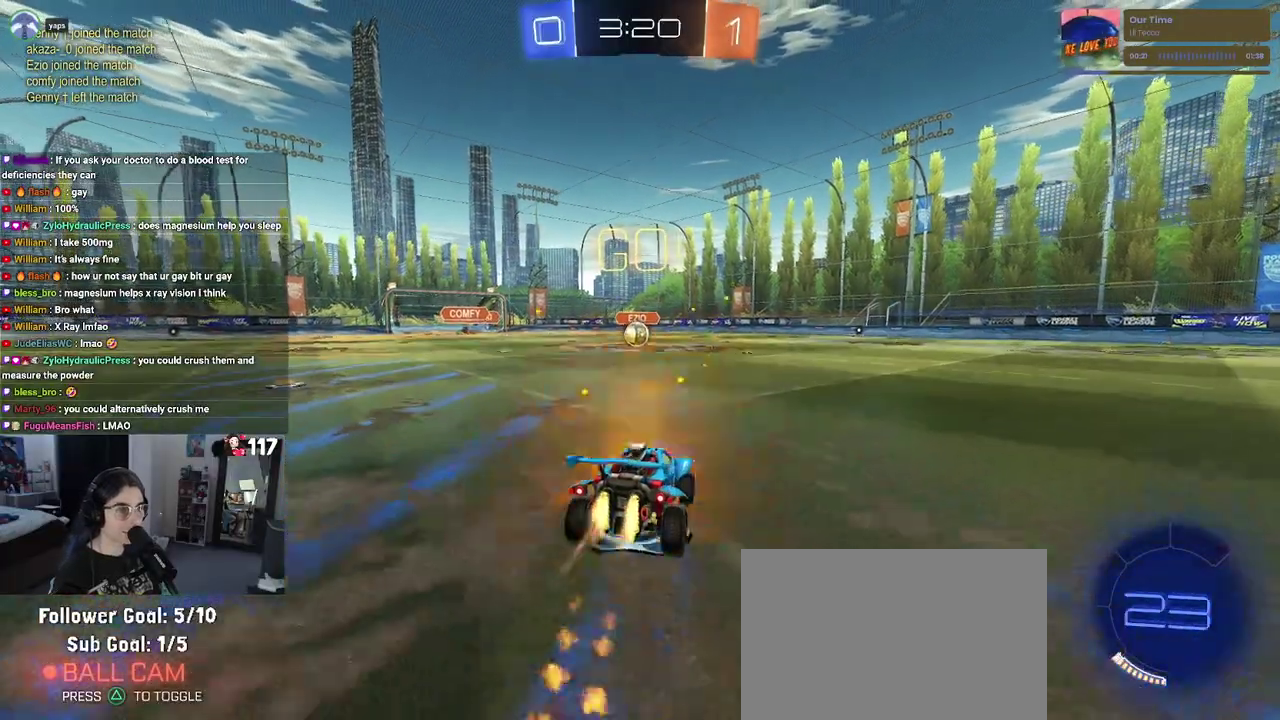
{"buttons": ["SQUARE", "R1", "R2"], "left_stick": "down-left", "right_stick": "center", "events": [[50, "CROSS", "down"], [100, "SQUARE", "down"], [117, "CROSS", "up"], [117, "left_stick", "down"], [350, "left_stick", "down-left"]]}
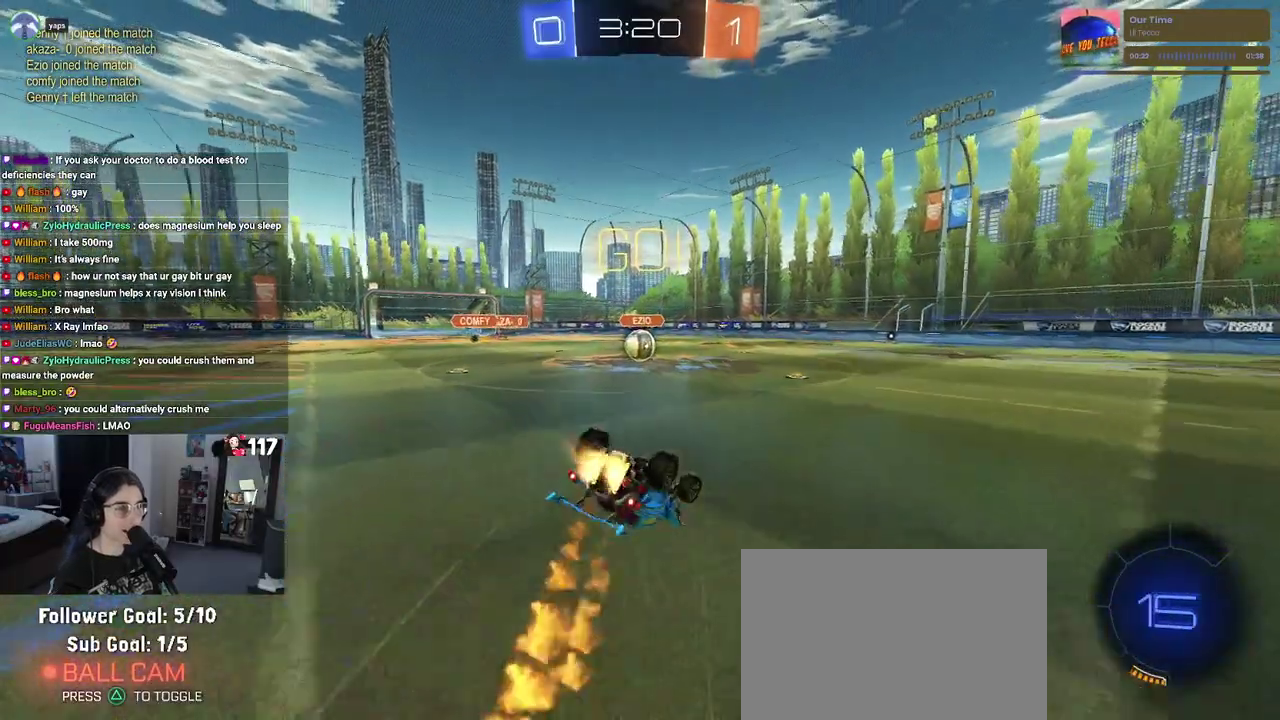
{"buttons": ["SQUARE", "R1", "R2"], "left_stick": "down", "right_stick": "center"}